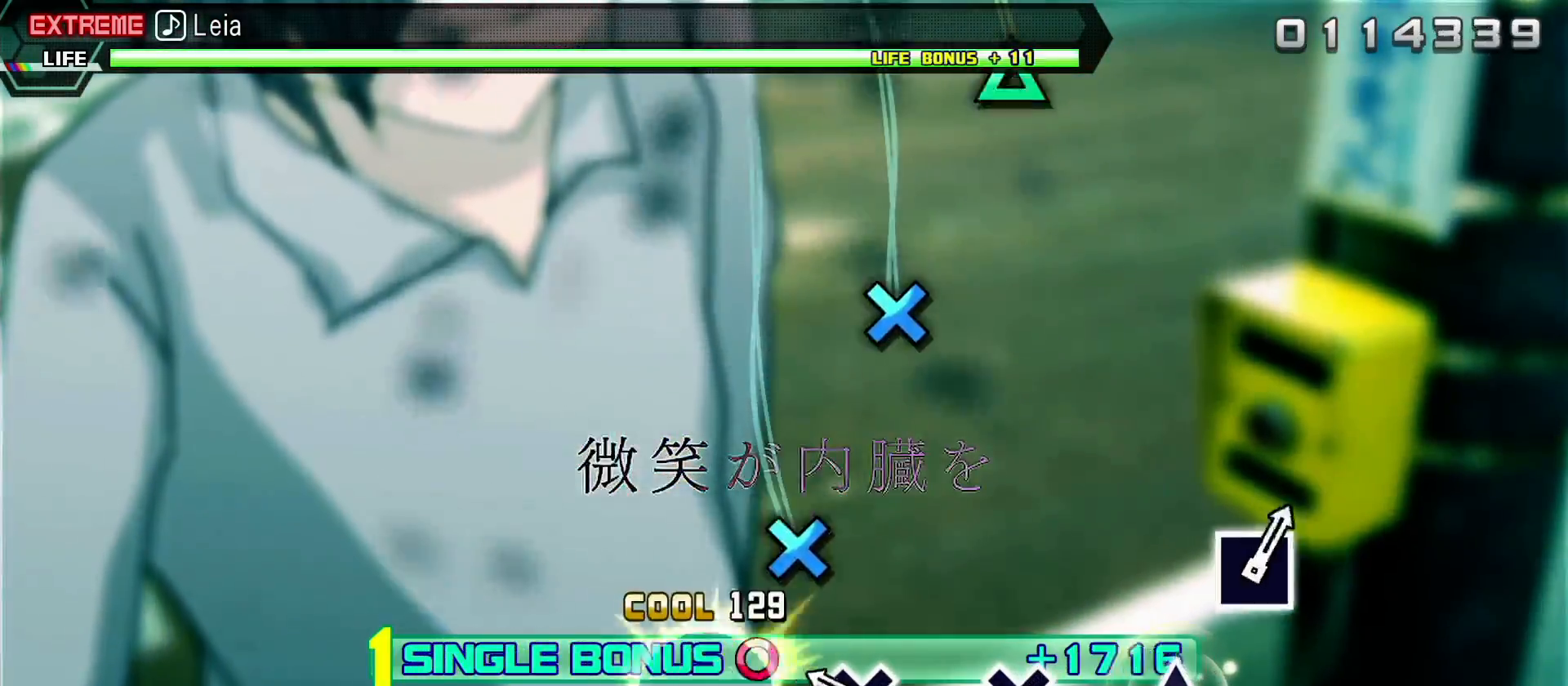
Gameplay with a controller (PlayStation layout); each line is a JSON object with the inputs held at the frame after it (dt_ms = milliseconds from this image to that frame). "events" lists button and stick changes between this image and that frame as [ms after this image, input, new state], when the widget could be followed in between. Not read: L3 R3.
{"dt_ms": 500, "buttons": ["CROSS", "R2"], "left_stick": "center", "right_stick": "center", "events": [[183, "CROSS", "down"], [283, "CROSS", "up"], [500, "CROSS", "down"]]}
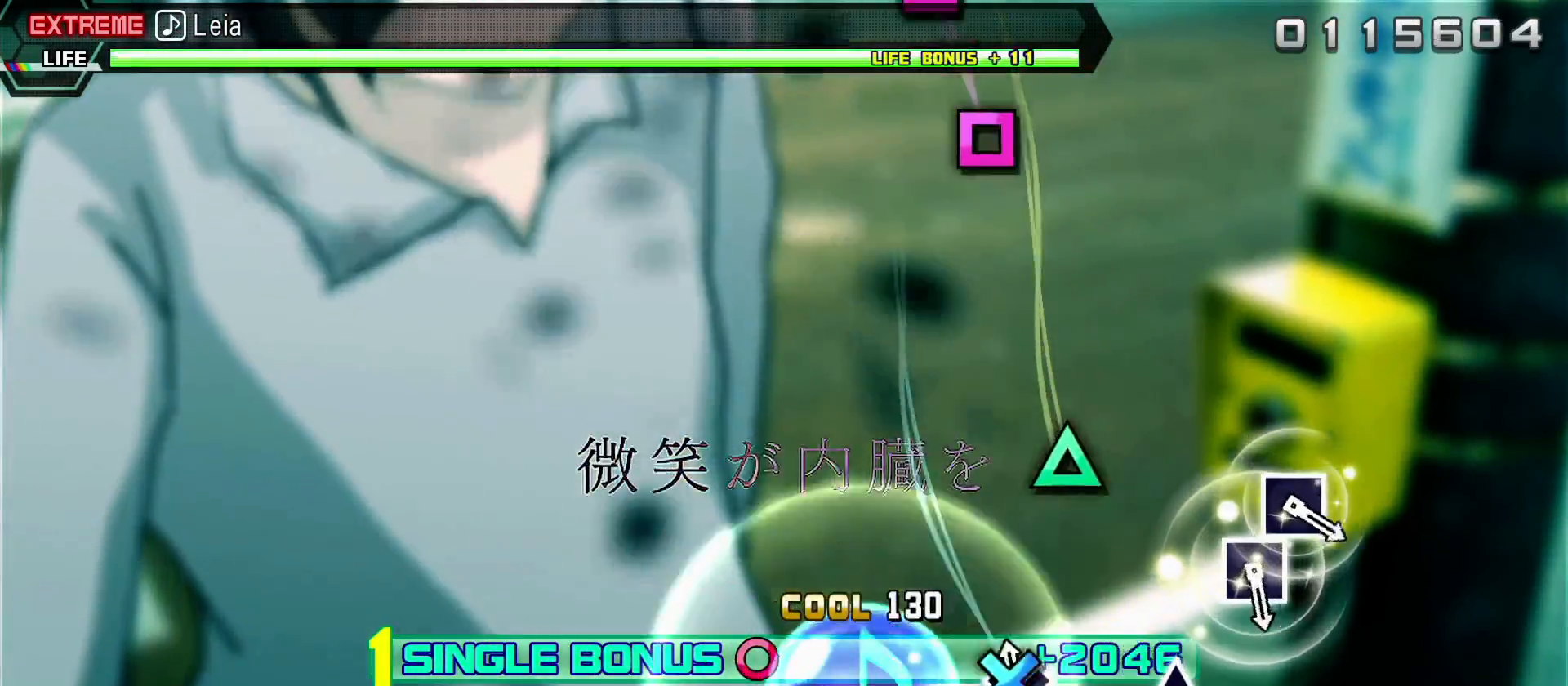
{"dt_ms": 500, "buttons": ["R2"], "left_stick": "center", "right_stick": "center", "events": [[83, "CROSS", "up"], [283, "TRIANGLE", "down"], [367, "TRIANGLE", "up"]]}
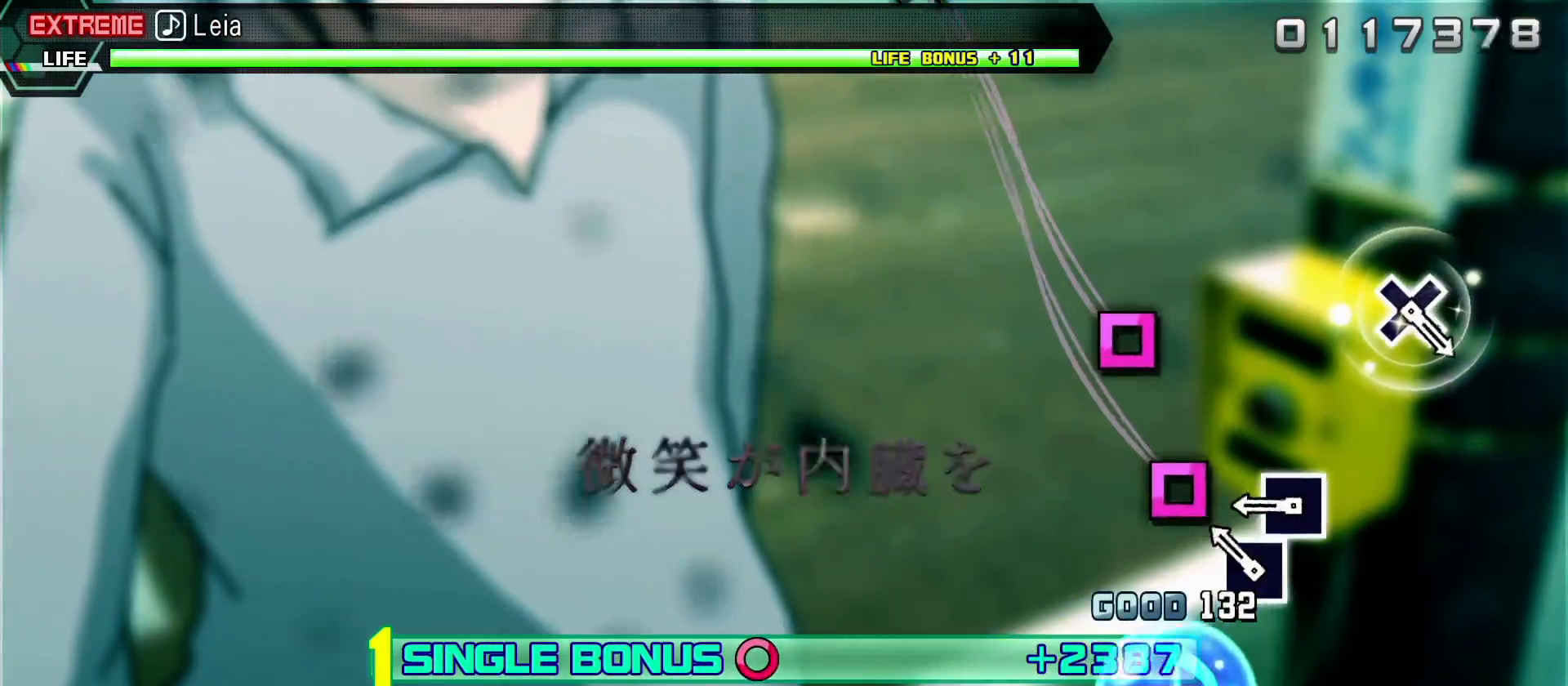
{"dt_ms": 500, "buttons": ["R2"], "left_stick": "center", "right_stick": "center", "events": [[150, "SQUARE", "down"], [200, "SQUARE", "up"], [283, "SQUARE", "down"], [383, "SQUARE", "up"]]}
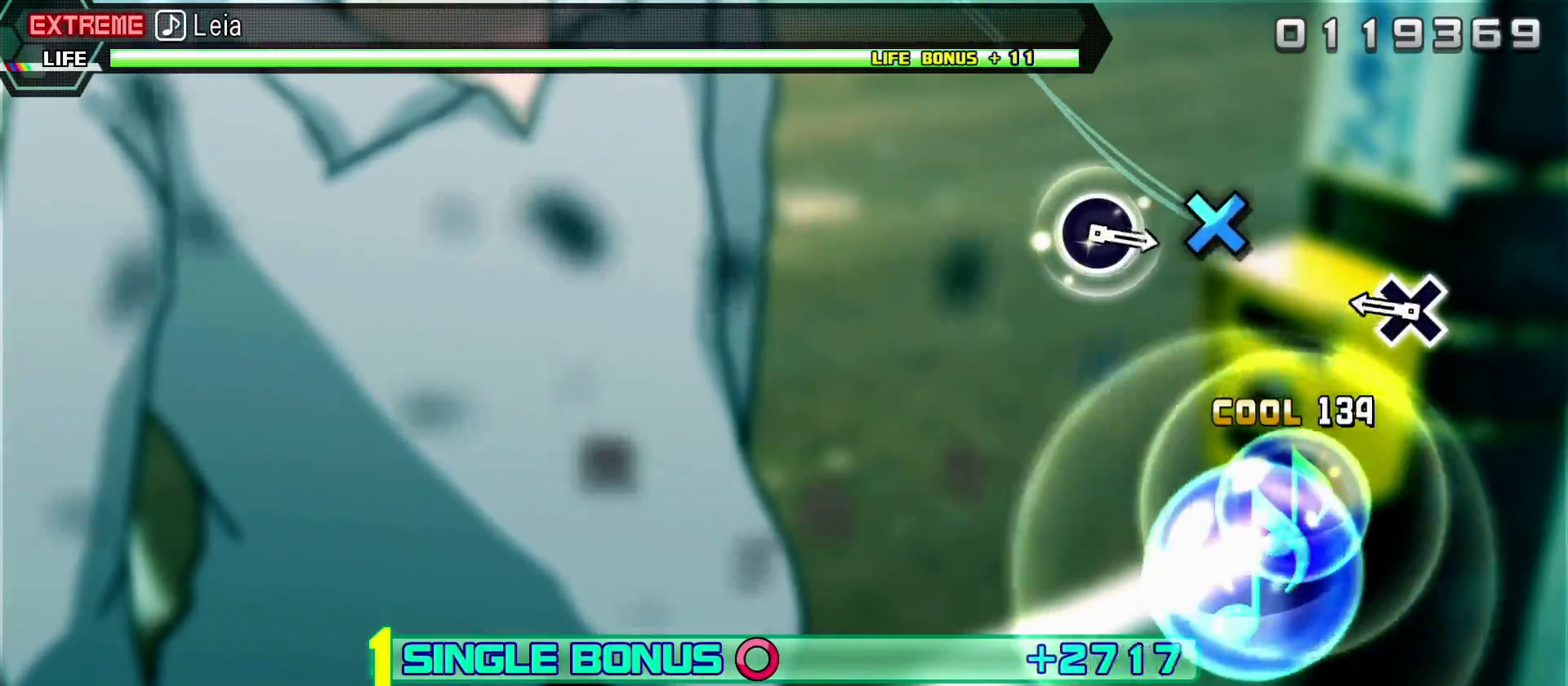
{"dt_ms": 500, "buttons": ["R2"], "left_stick": "center", "right_stick": "center", "events": [[250, "CROSS", "down"], [333, "CROSS", "up"]]}
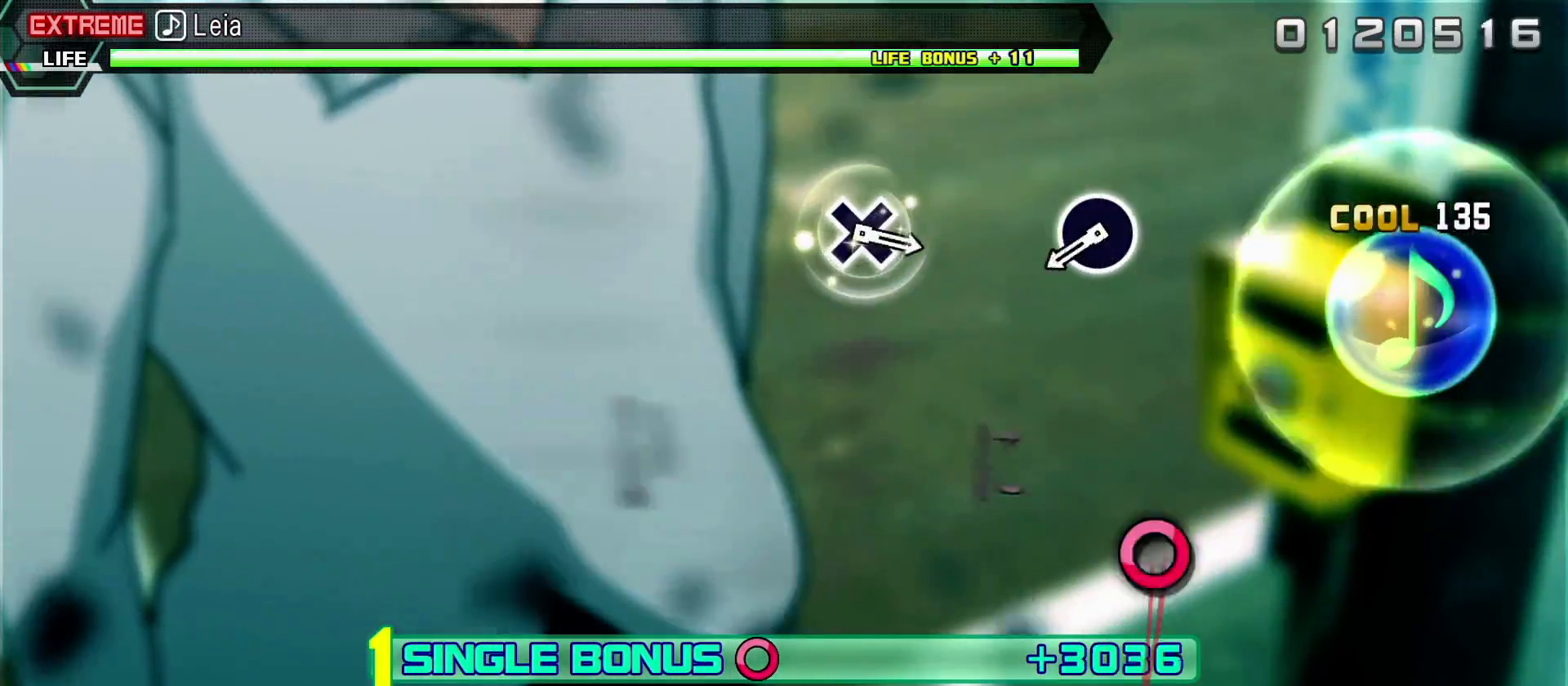
{"dt_ms": 500, "buttons": ["CIRCLE", "R2"], "left_stick": "center", "right_stick": "center", "events": [[383, "CIRCLE", "down"]]}
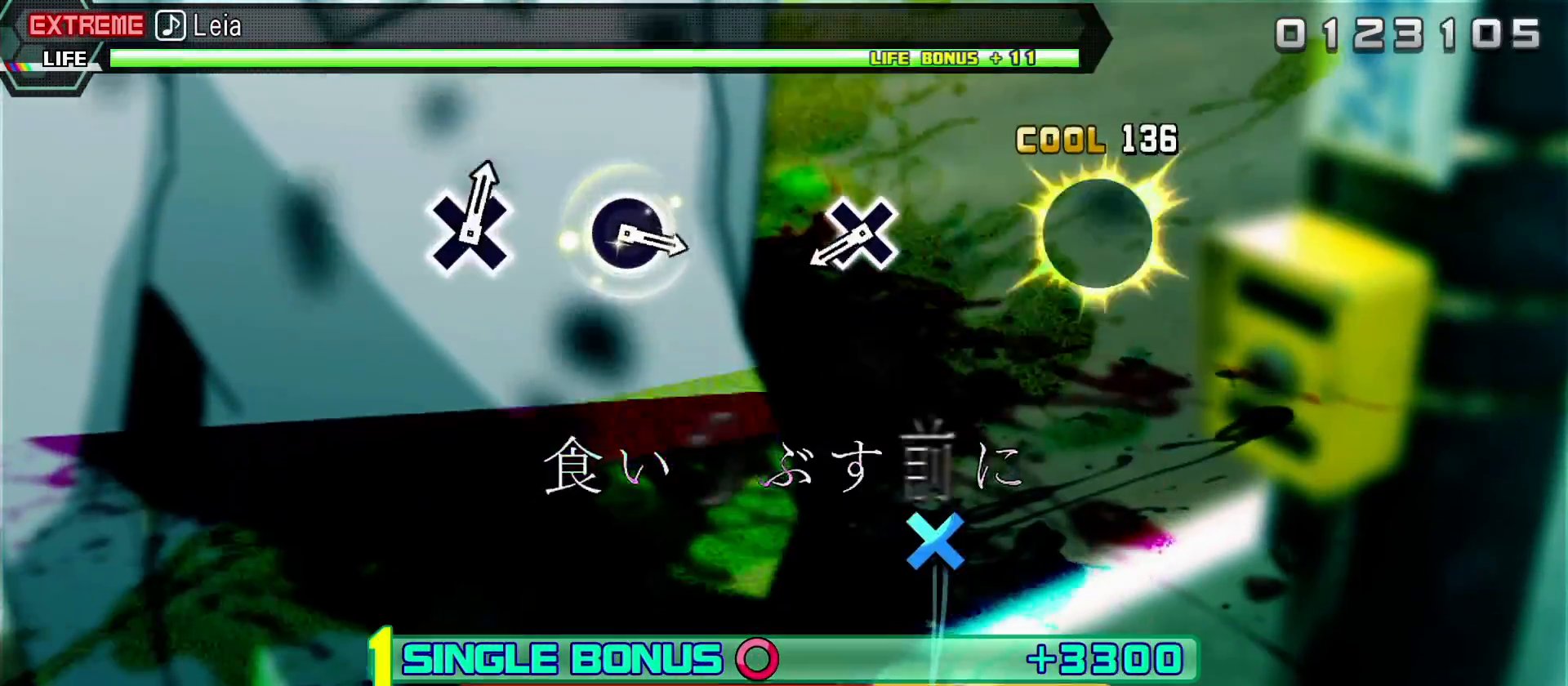
{"dt_ms": 500, "buttons": ["R2"], "left_stick": "center", "right_stick": "center", "events": [[17, "CIRCLE", "up"], [350, "CROSS", "down"], [483, "CROSS", "up"]]}
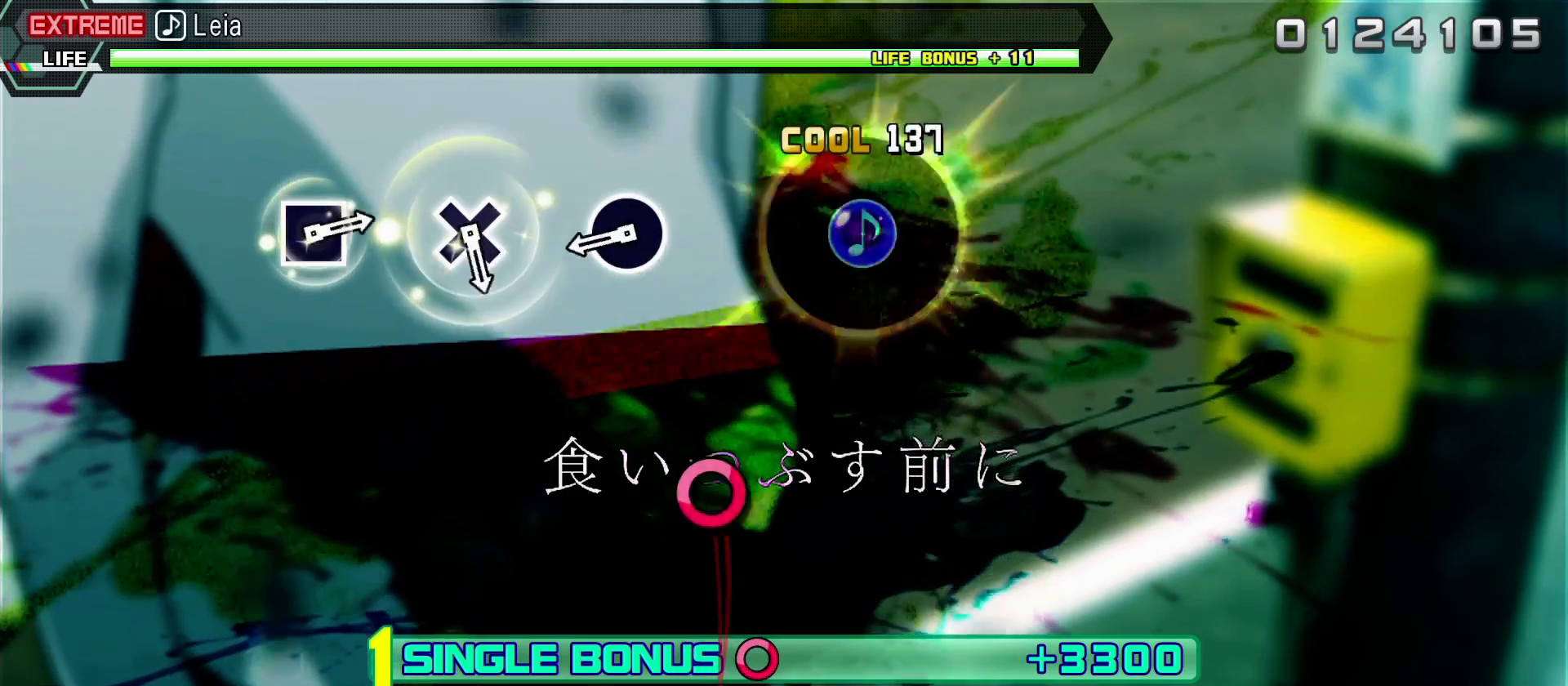
{"dt_ms": 500, "buttons": ["R2"], "left_stick": "center", "right_stick": "center", "events": [[317, "CIRCLE", "down"], [483, "CIRCLE", "up"]]}
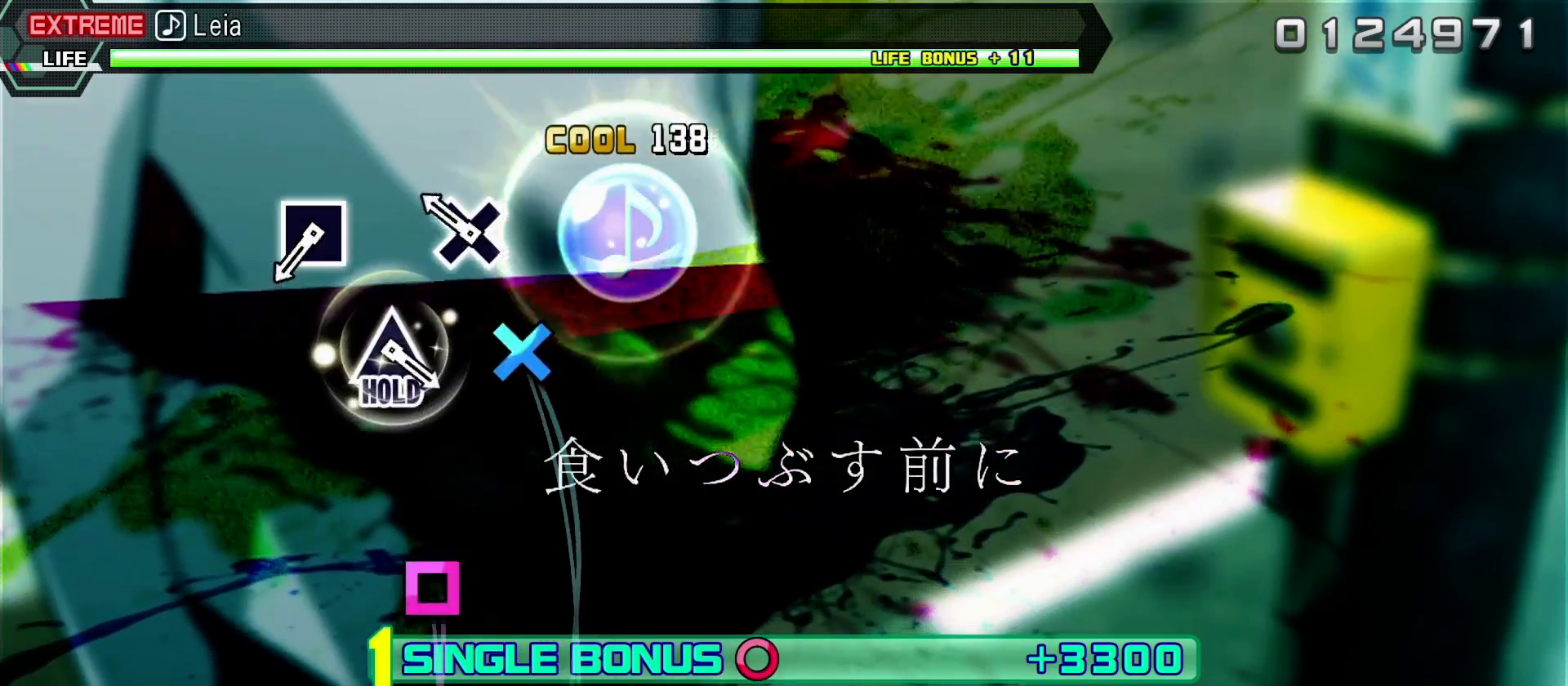
{"dt_ms": 500, "buttons": ["SQUARE", "R2"], "left_stick": "center", "right_stick": "center", "events": [[150, "CROSS", "down"], [250, "CROSS", "up"], [450, "SQUARE", "down"]]}
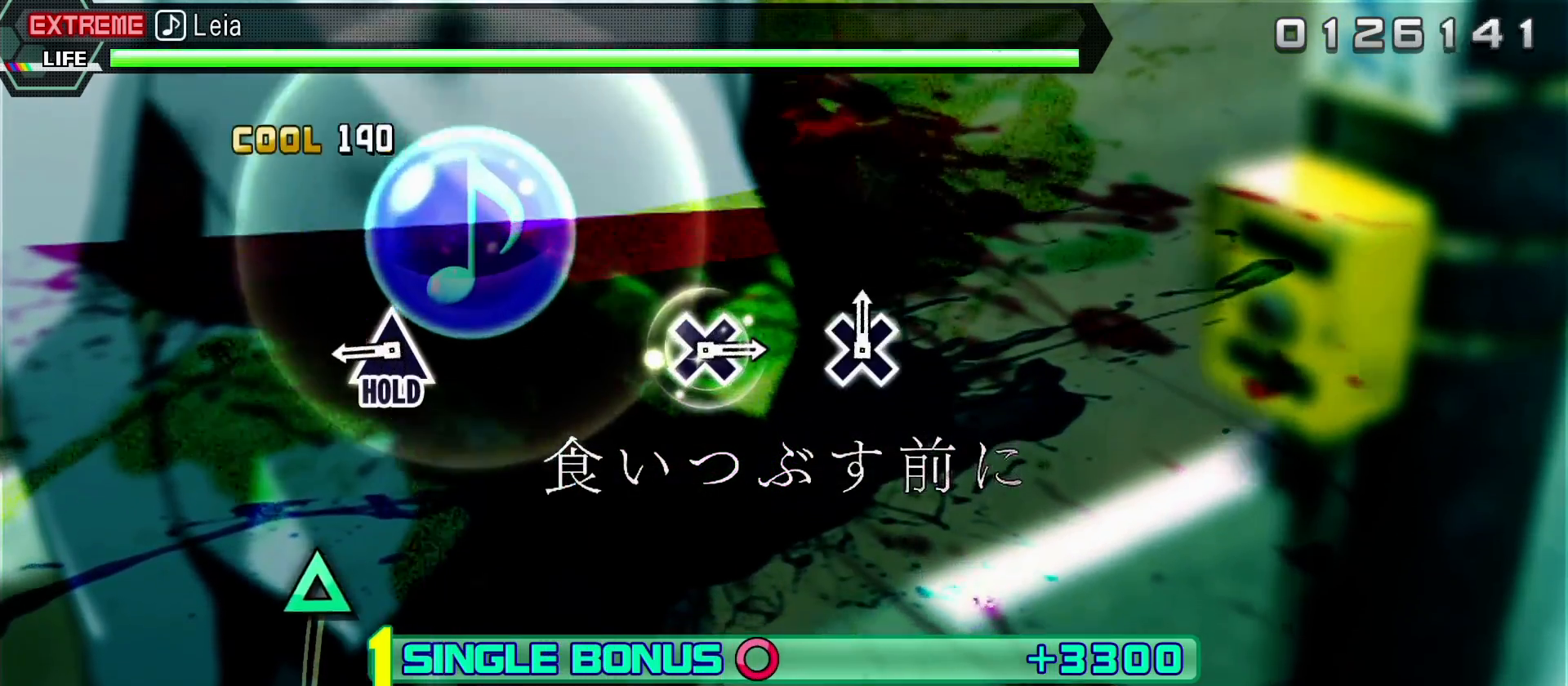
{"dt_ms": 500, "buttons": ["TRIANGLE", "R2"], "left_stick": "center", "right_stick": "center", "events": [[50, "SQUARE", "up"], [267, "TRIANGLE", "down"]]}
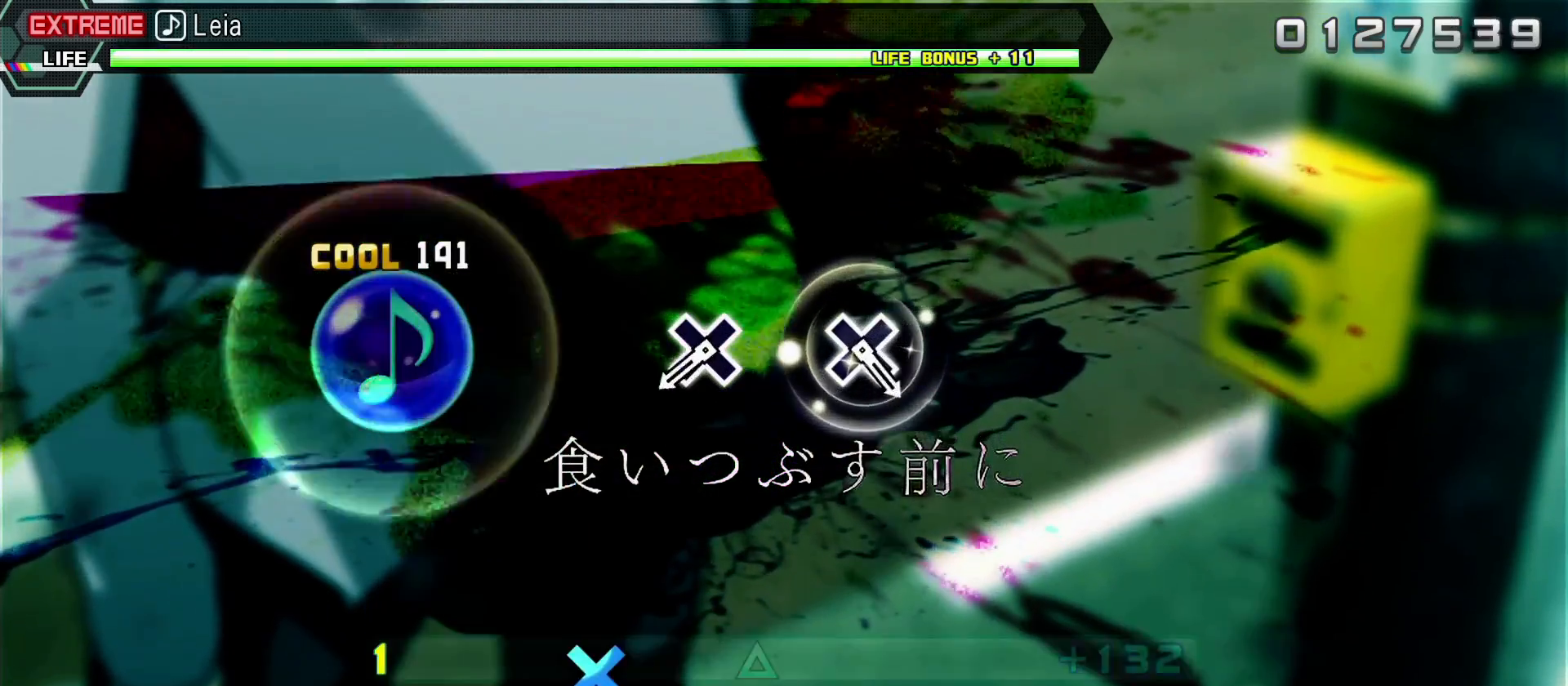
{"dt_ms": 500, "buttons": ["L2"], "left_stick": "center", "right_stick": "center", "events": [[50, "L2", "down"], [67, "TRIANGLE", "up"], [117, "R2", "up"], [367, "CROSS", "down"], [483, "CROSS", "up"]]}
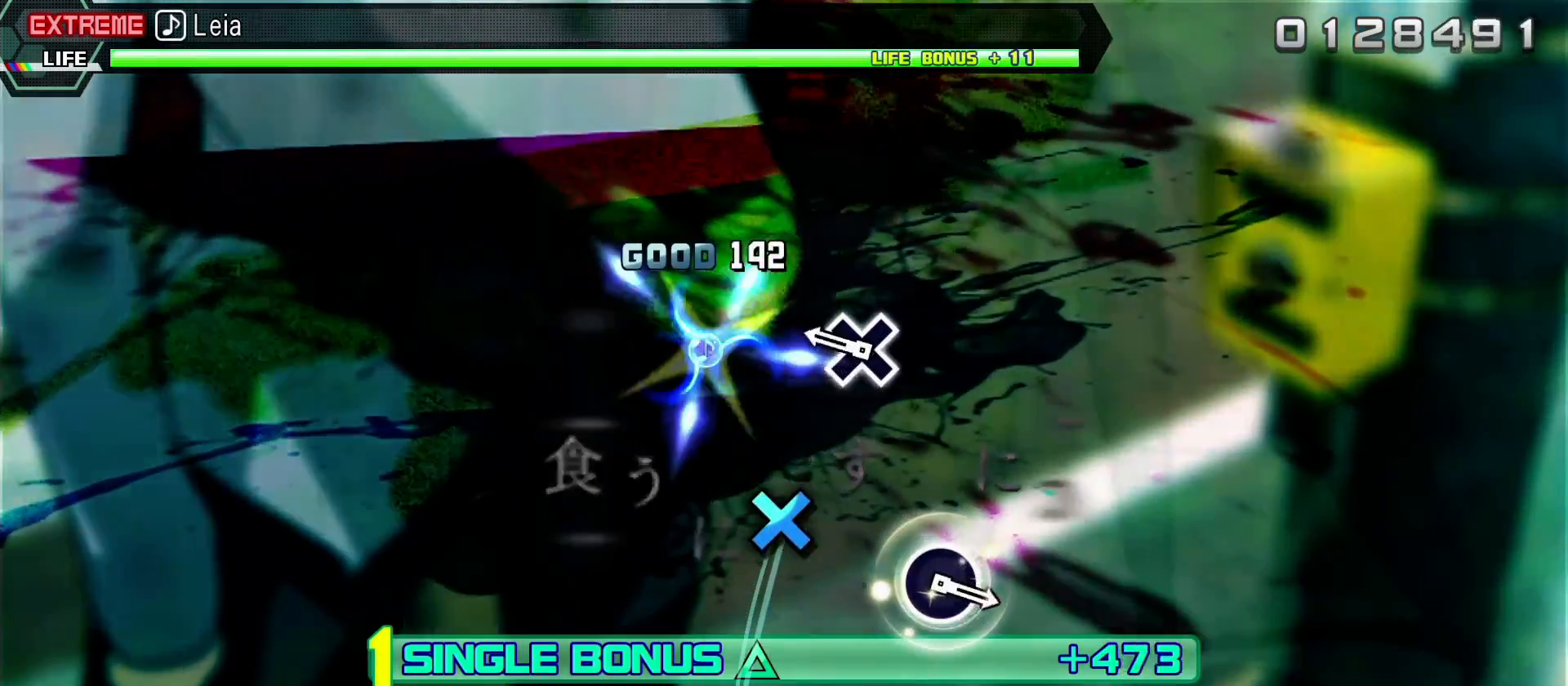
{"dt_ms": 500, "buttons": ["L2"], "left_stick": "center", "right_stick": "center", "events": [[200, "CROSS", "down"], [317, "CROSS", "up"]]}
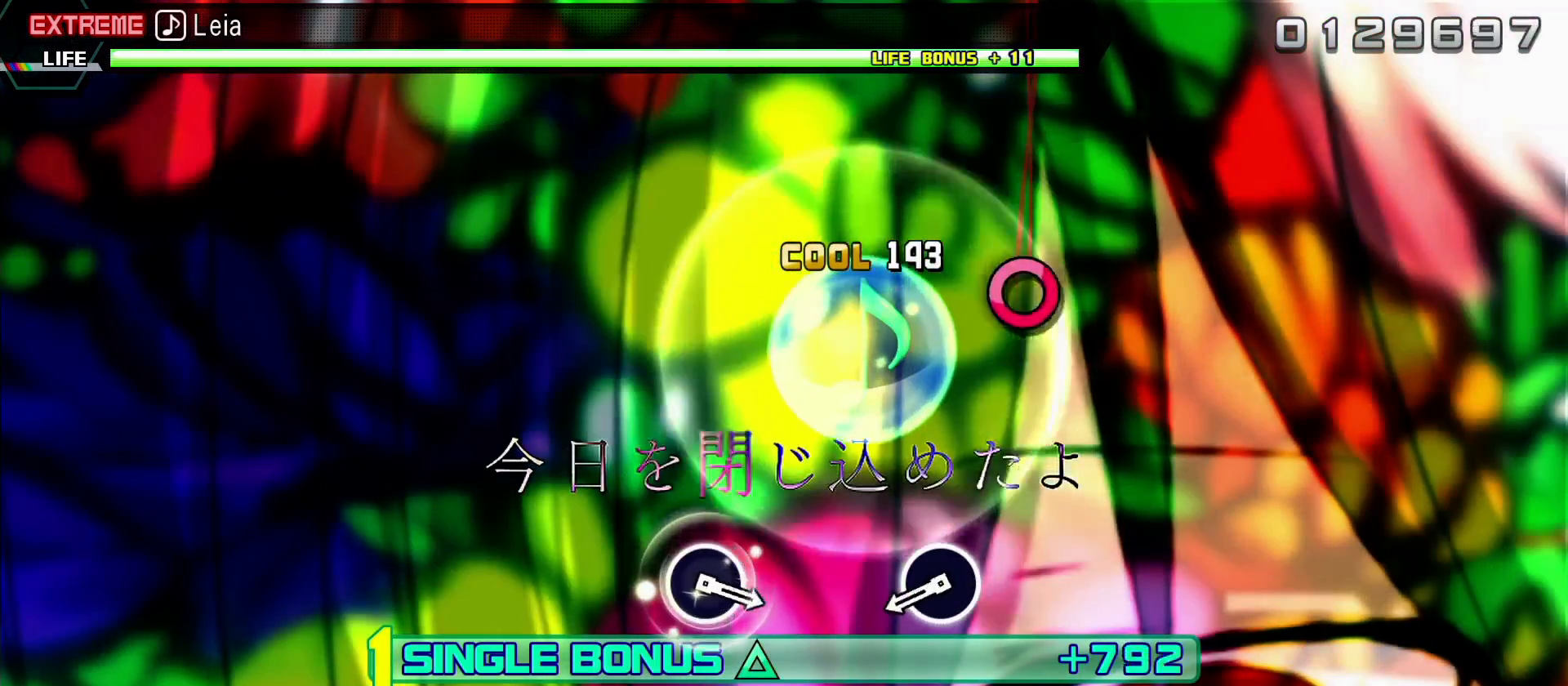
{"dt_ms": 500, "buttons": ["L2"], "left_stick": "center", "right_stick": "center", "events": [[350, "CIRCLE", "down"], [467, "CIRCLE", "up"]]}
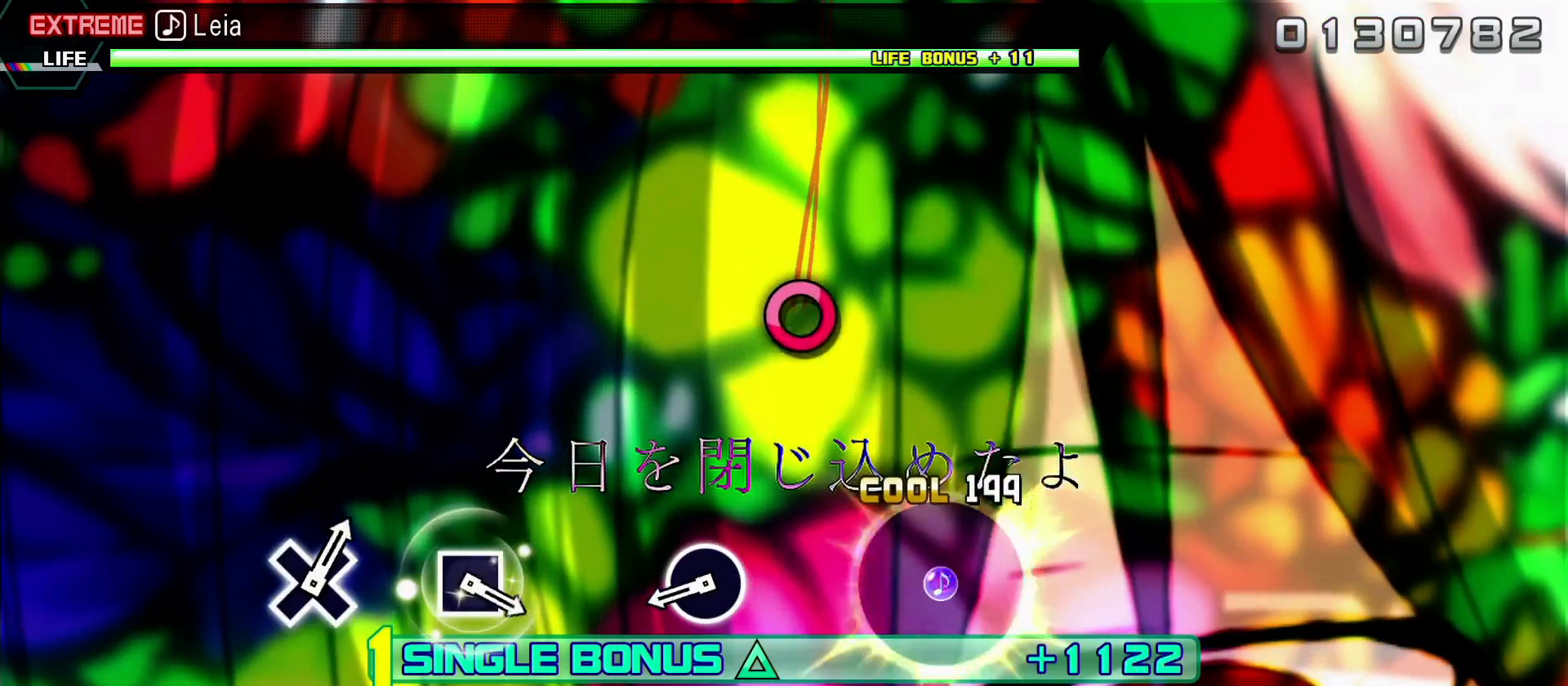
{"dt_ms": 500, "buttons": ["L2"], "left_stick": "center", "right_stick": "center", "events": [[350, "CIRCLE", "down"], [467, "CIRCLE", "up"]]}
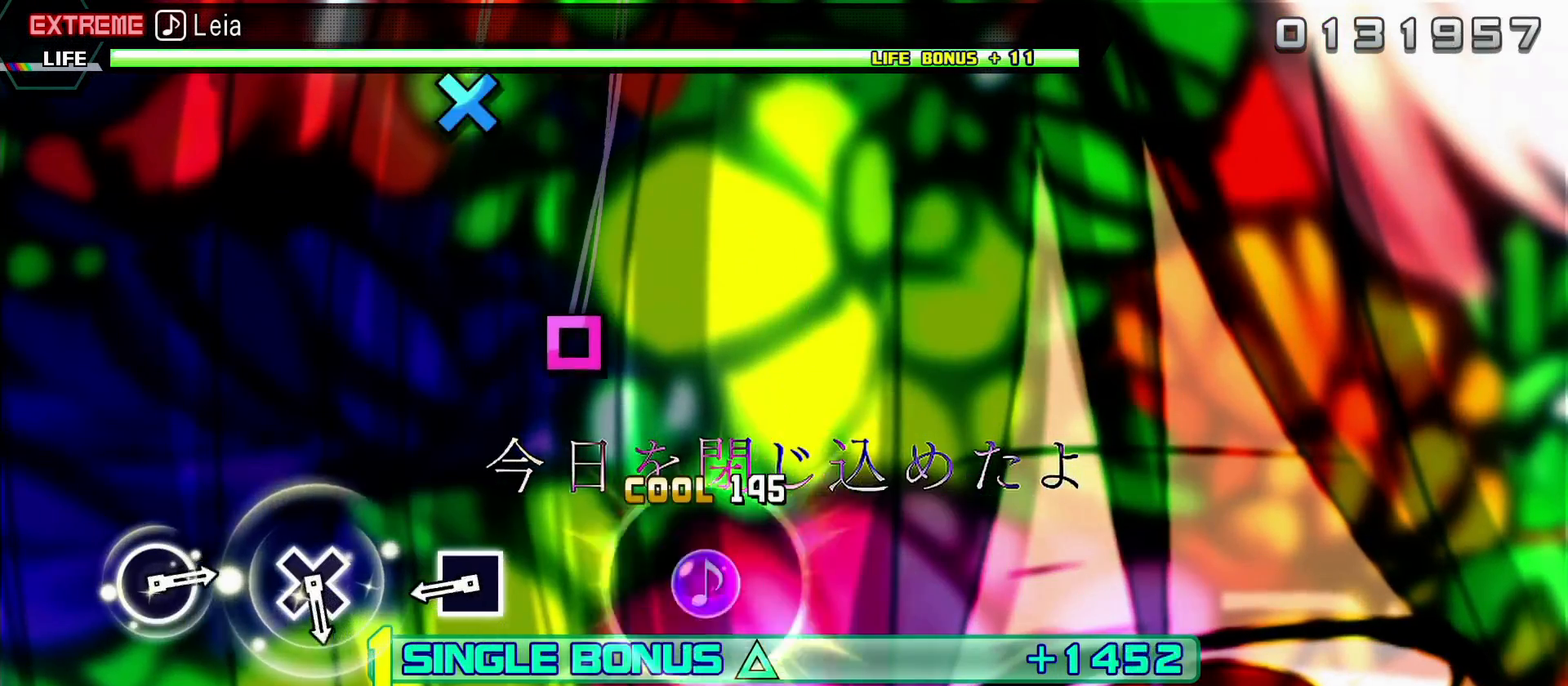
{"dt_ms": 500, "buttons": ["L2"], "left_stick": "center", "right_stick": "center", "events": [[333, "SQUARE", "down"], [417, "SQUARE", "up"]]}
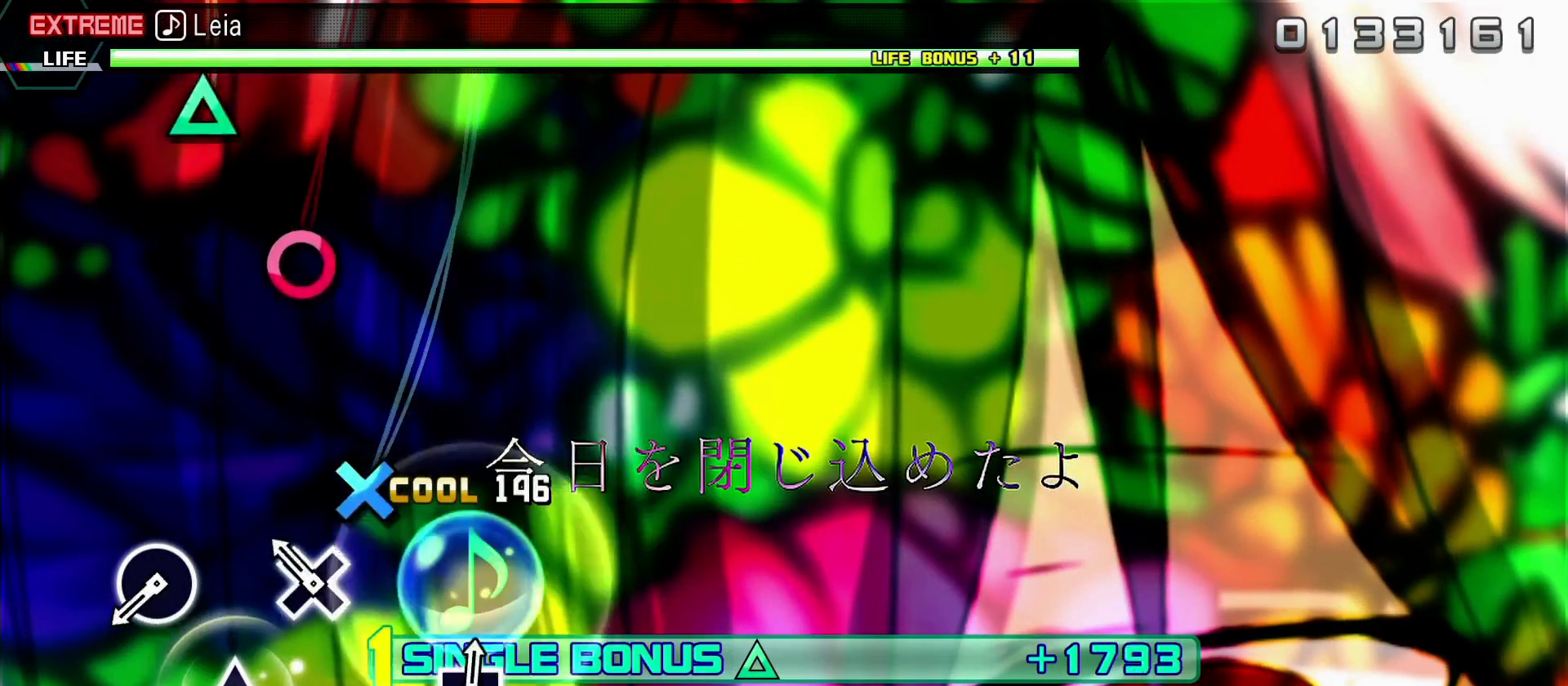
{"dt_ms": 500, "buttons": ["CIRCLE", "L2"], "left_stick": "center", "right_stick": "center", "events": [[133, "CROSS", "down"], [233, "CROSS", "up"], [450, "CIRCLE", "down"]]}
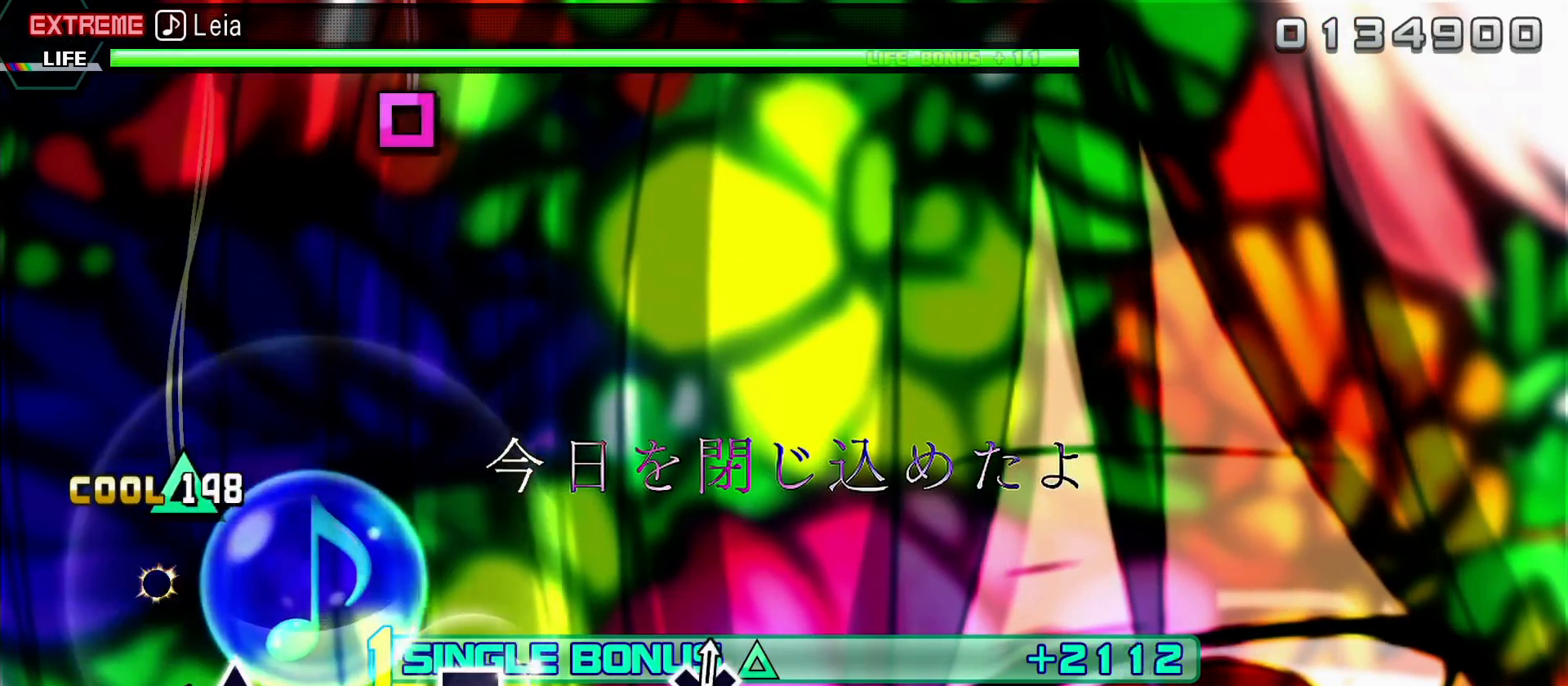
{"dt_ms": 500, "buttons": ["L2"], "left_stick": "center", "right_stick": "center", "events": [[67, "CIRCLE", "up"], [250, "TRIANGLE", "down"], [367, "TRIANGLE", "up"]]}
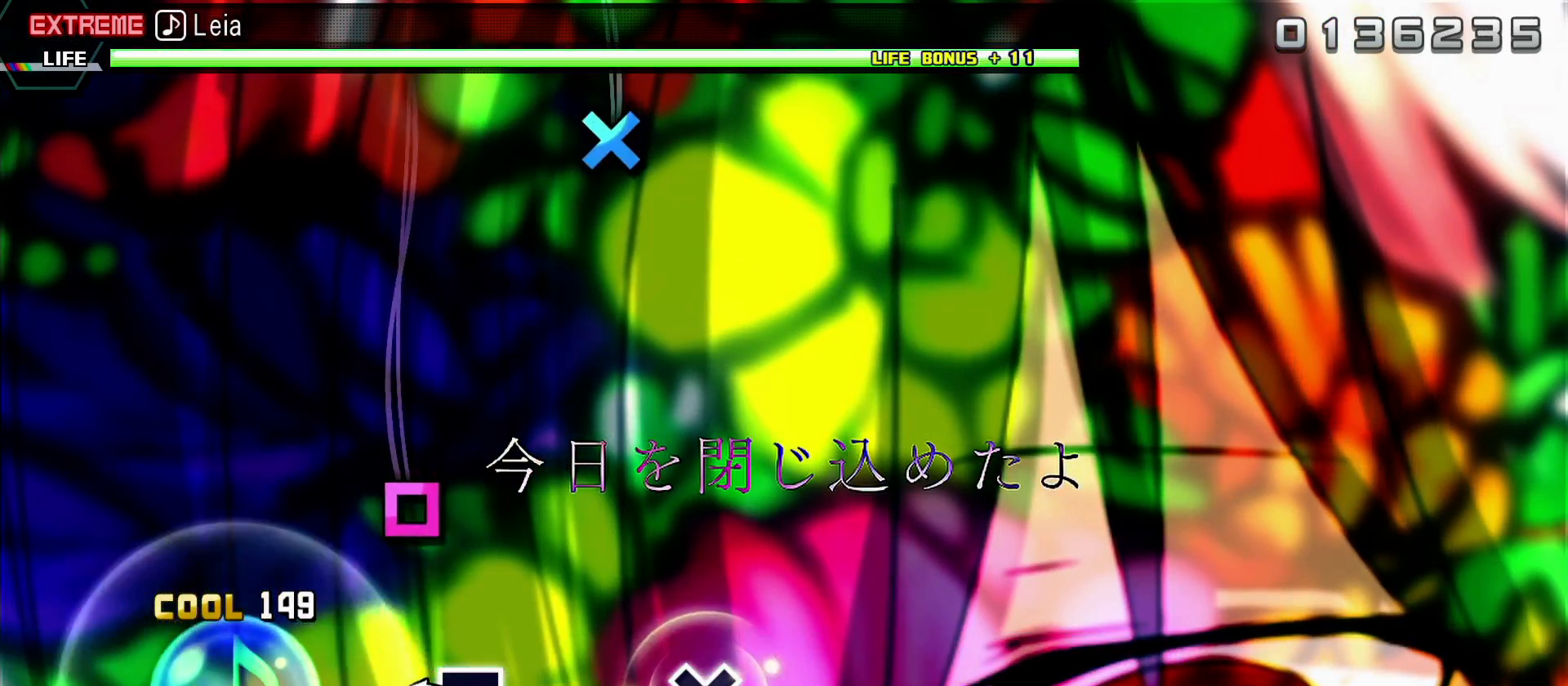
{"dt_ms": 1000, "buttons": ["L2"], "left_stick": "center", "right_stick": "center"}
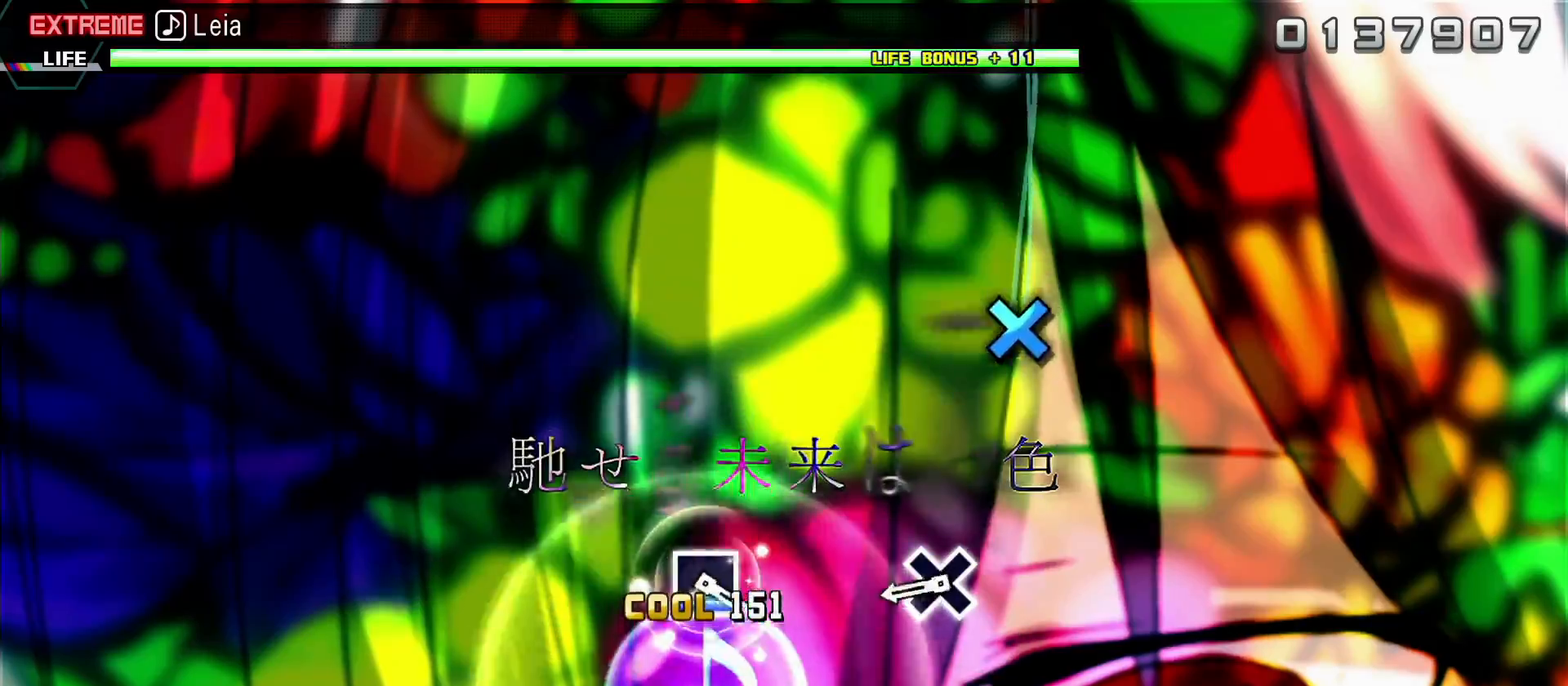
{"dt_ms": 500, "buttons": ["L2"], "left_stick": "center", "right_stick": "center"}
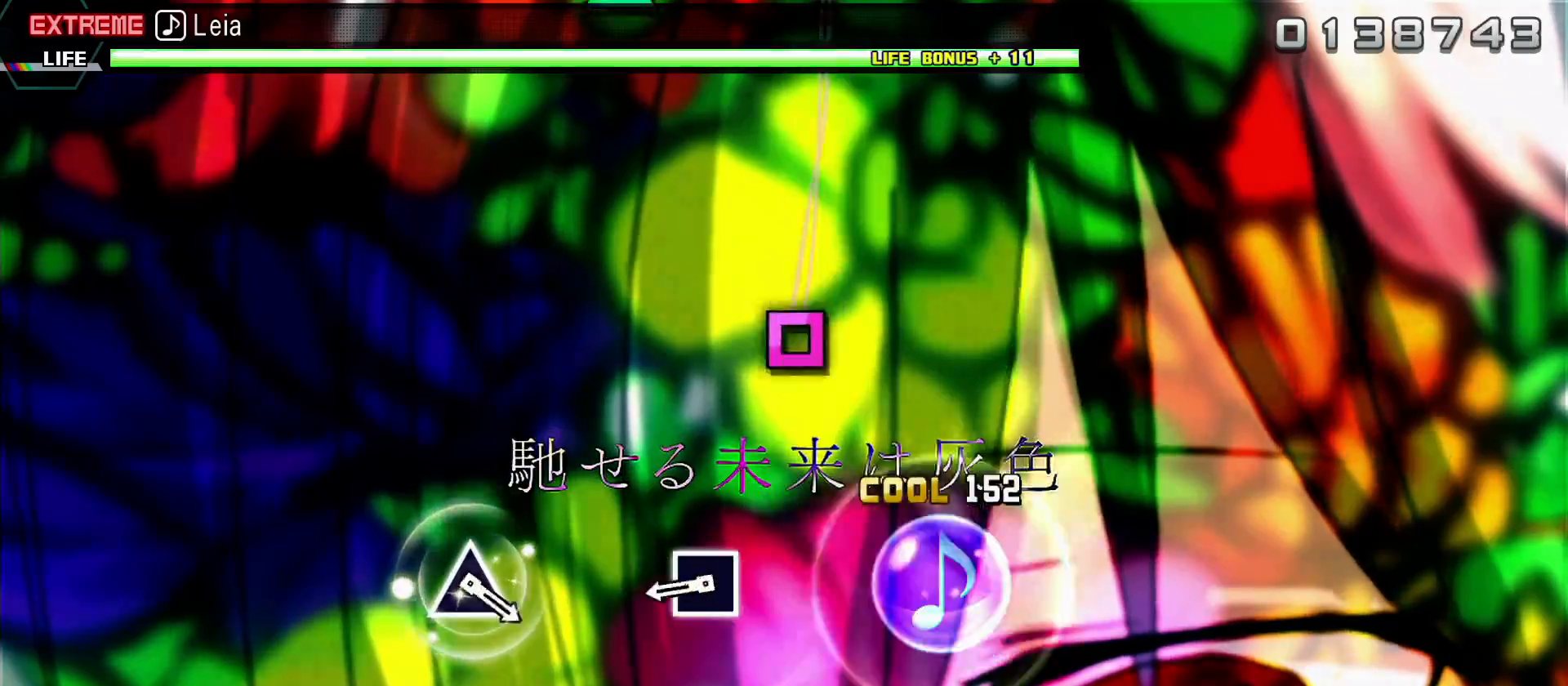
{"dt_ms": 500, "buttons": [], "left_stick": "center", "right_stick": "center", "events": [[300, "SQUARE", "down"], [400, "L2", "up"], [417, "SQUARE", "up"]]}
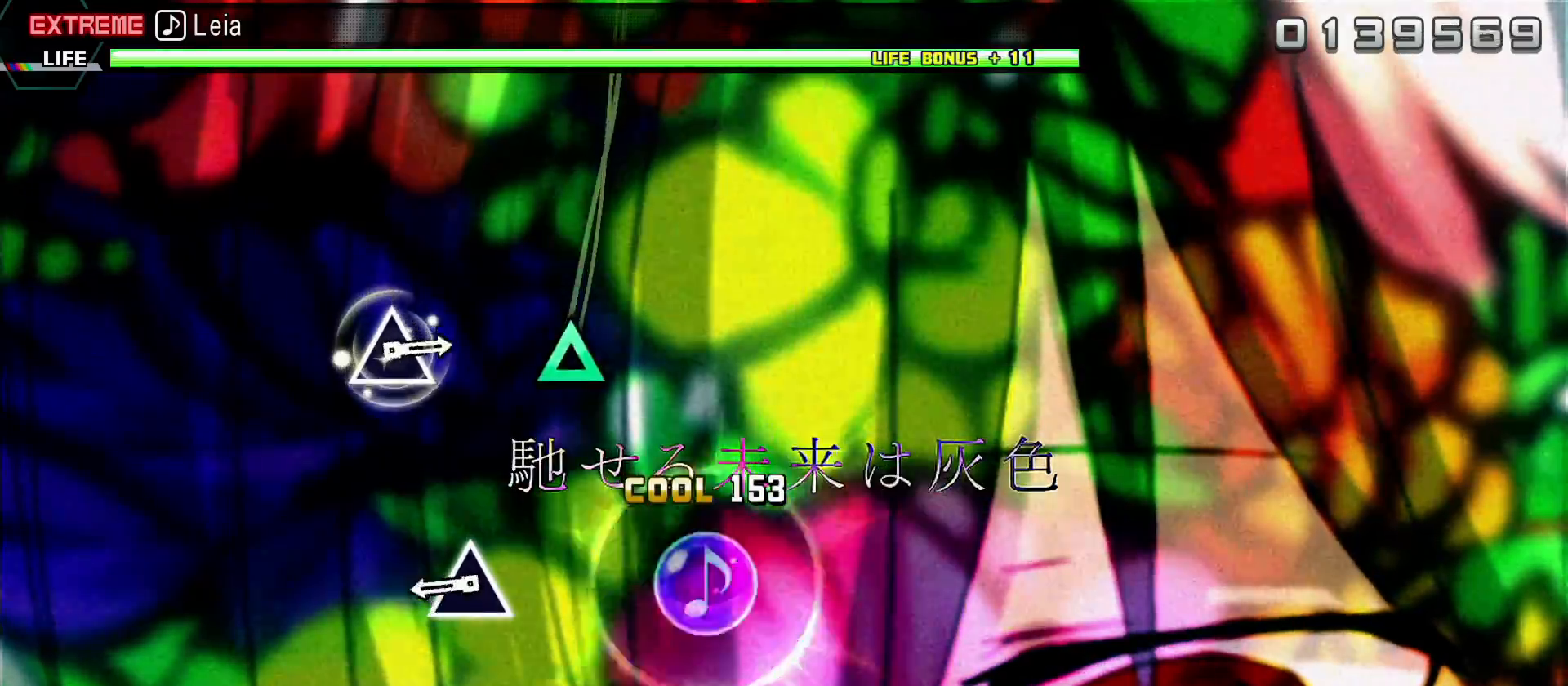
{"dt_ms": 500, "buttons": [], "left_stick": "center", "right_stick": "center", "events": [[283, "TRIANGLE", "down"], [400, "TRIANGLE", "up"]]}
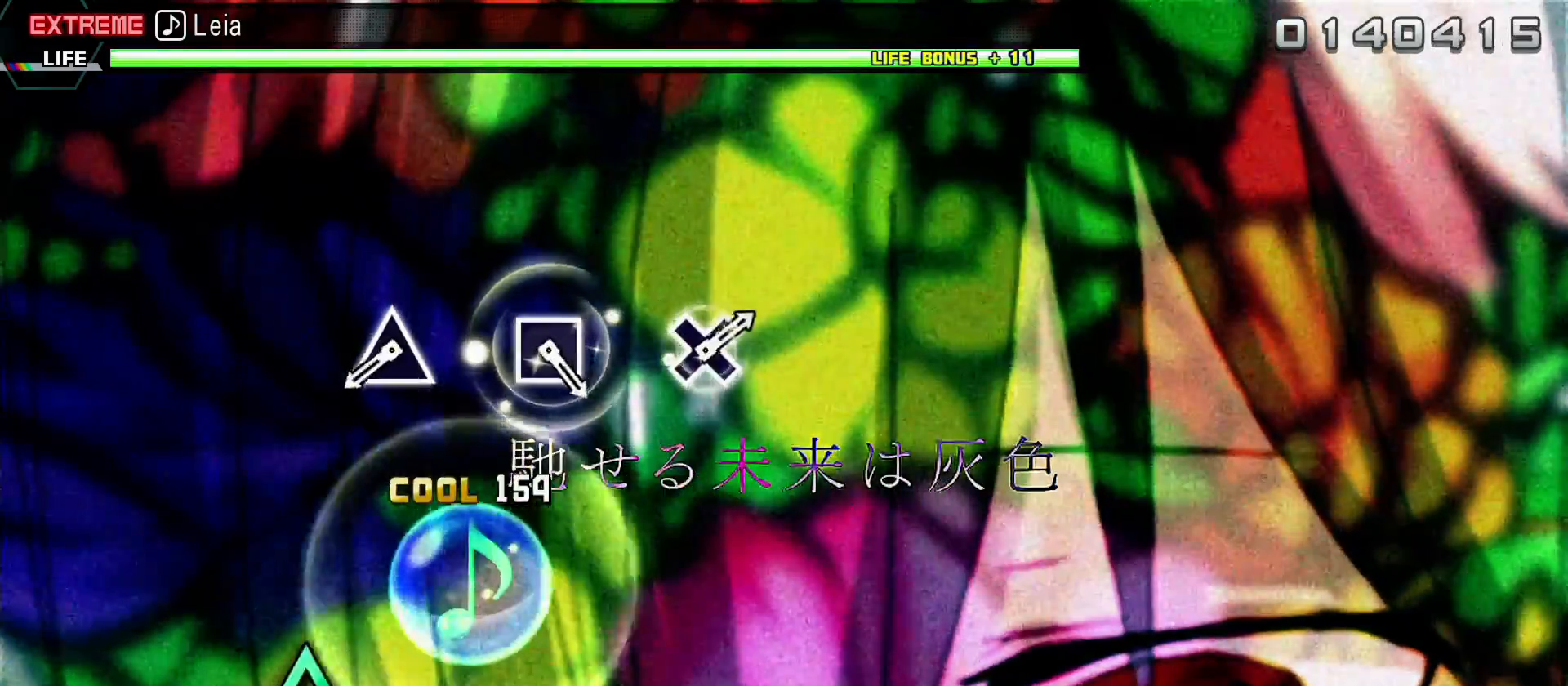
{"dt_ms": 500, "buttons": ["TRIANGLE"], "left_stick": "center", "right_stick": "center", "events": [[433, "TRIANGLE", "down"]]}
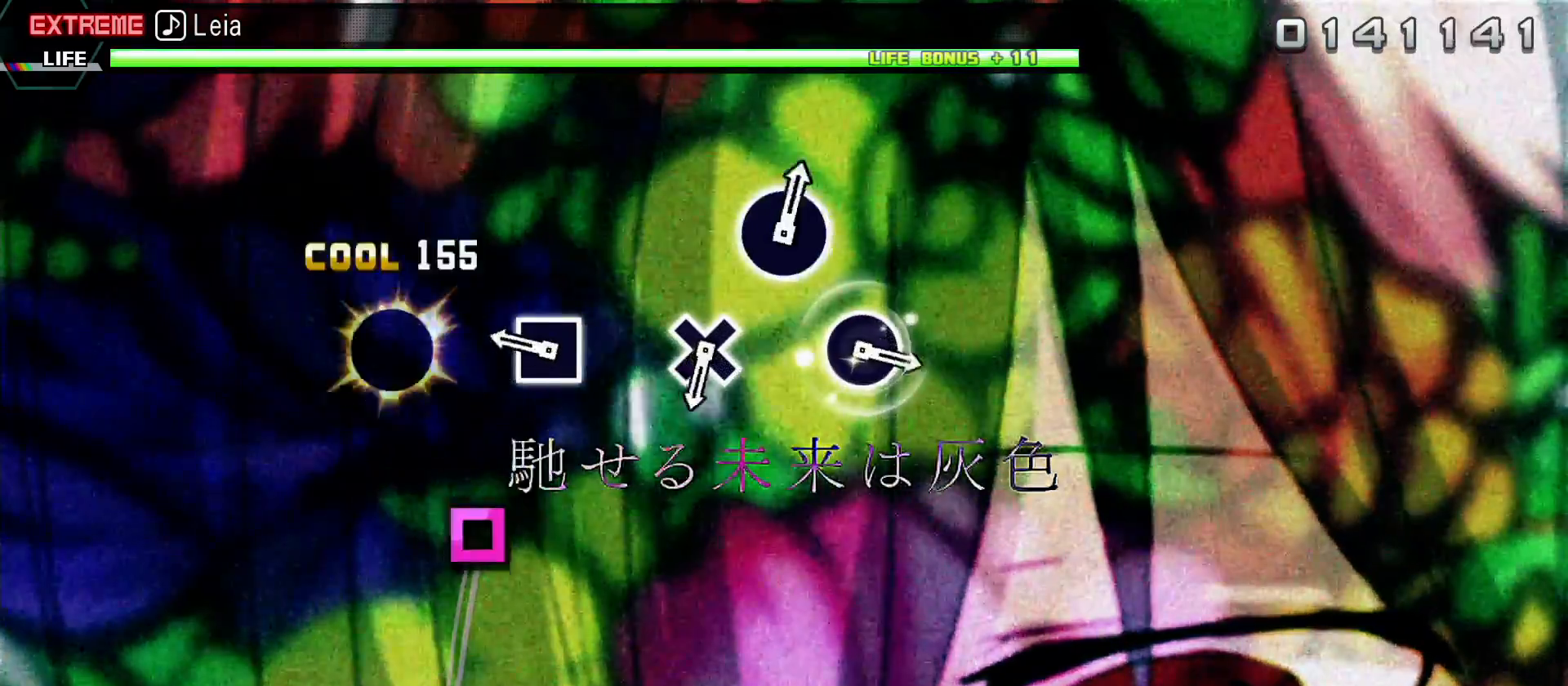
{"dt_ms": 500, "buttons": [], "left_stick": "center", "right_stick": "center", "events": [[50, "TRIANGLE", "up"], [233, "SQUARE", "down"], [317, "SQUARE", "up"]]}
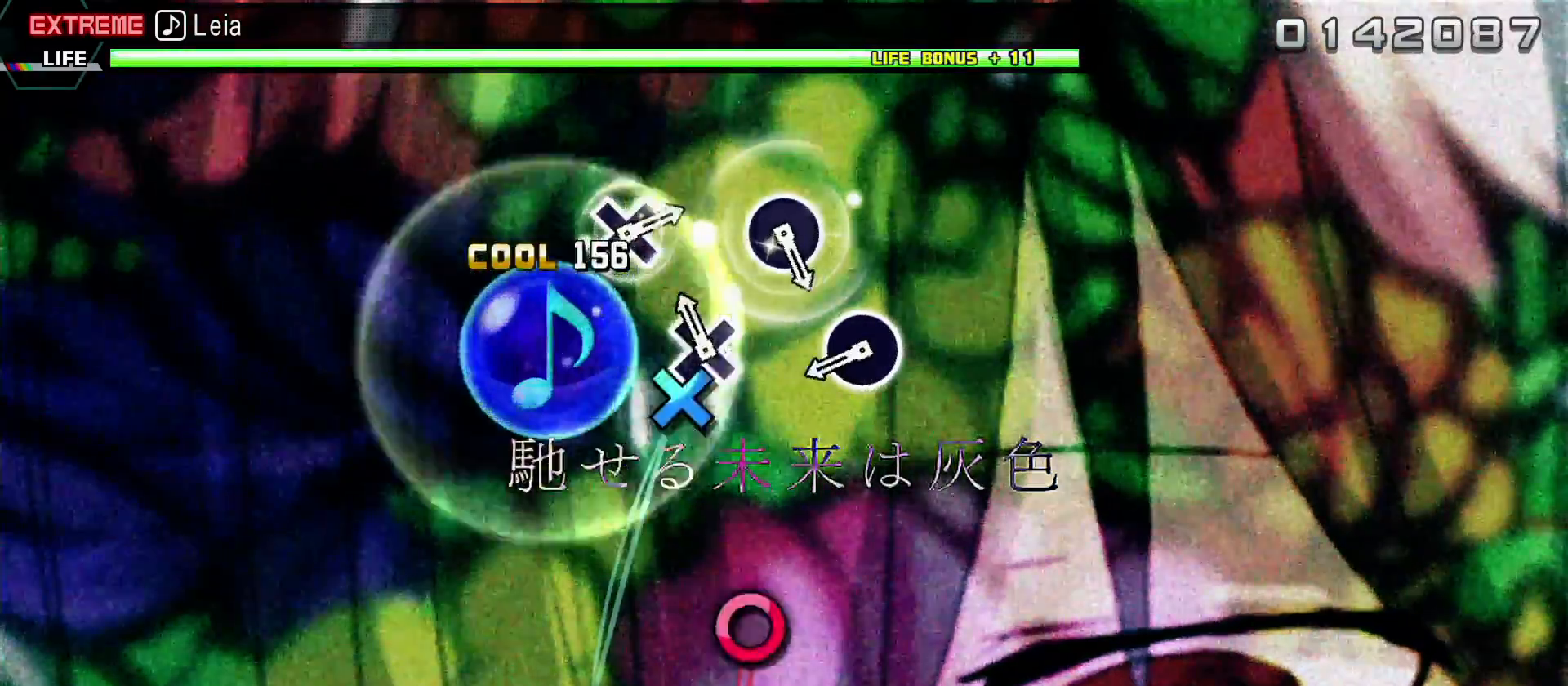
{"dt_ms": 500, "buttons": [], "left_stick": "center", "right_stick": "center", "events": [[50, "CROSS", "down"], [183, "CROSS", "up"], [383, "CIRCLE", "down"], [500, "CIRCLE", "up"]]}
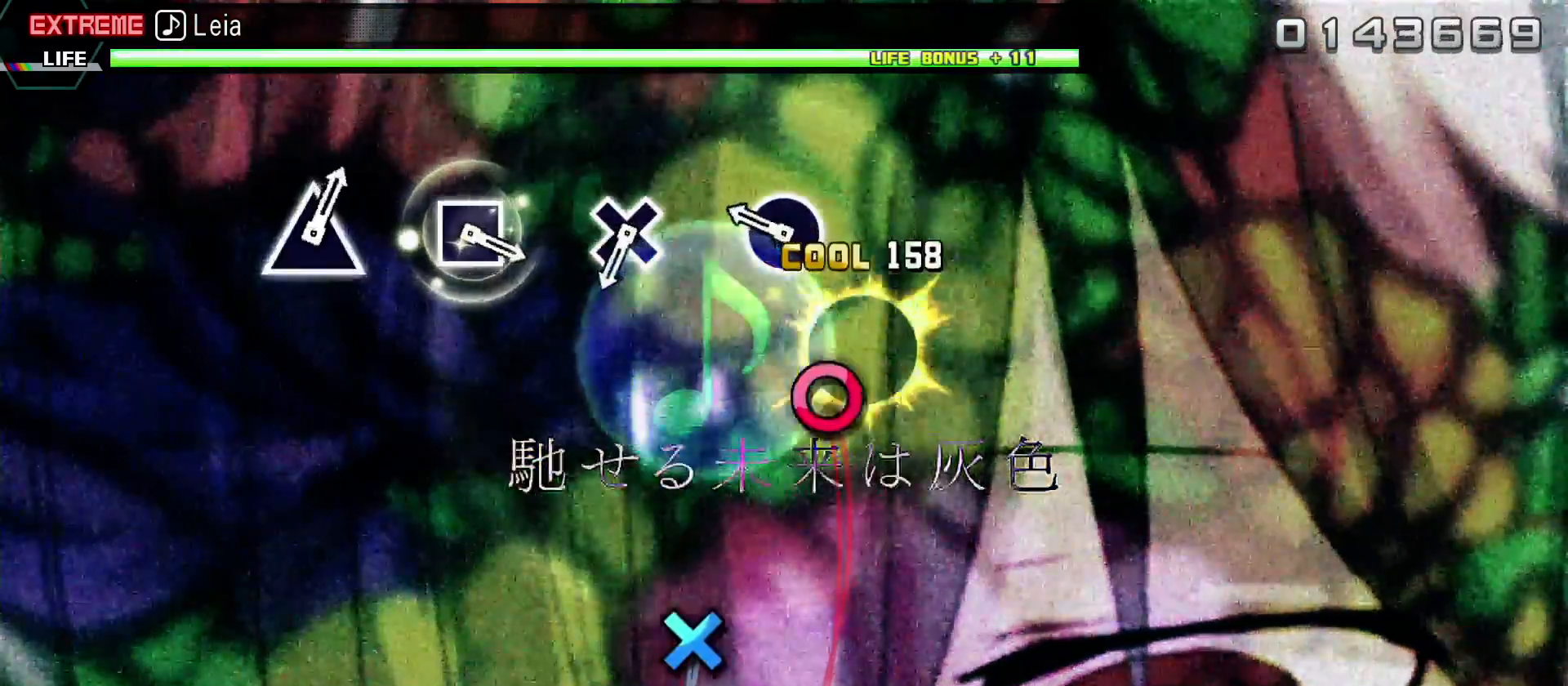
{"dt_ms": 500, "buttons": ["CROSS"], "left_stick": "center", "right_stick": "center", "events": [[200, "CIRCLE", "down"], [317, "CIRCLE", "up"], [500, "CROSS", "down"]]}
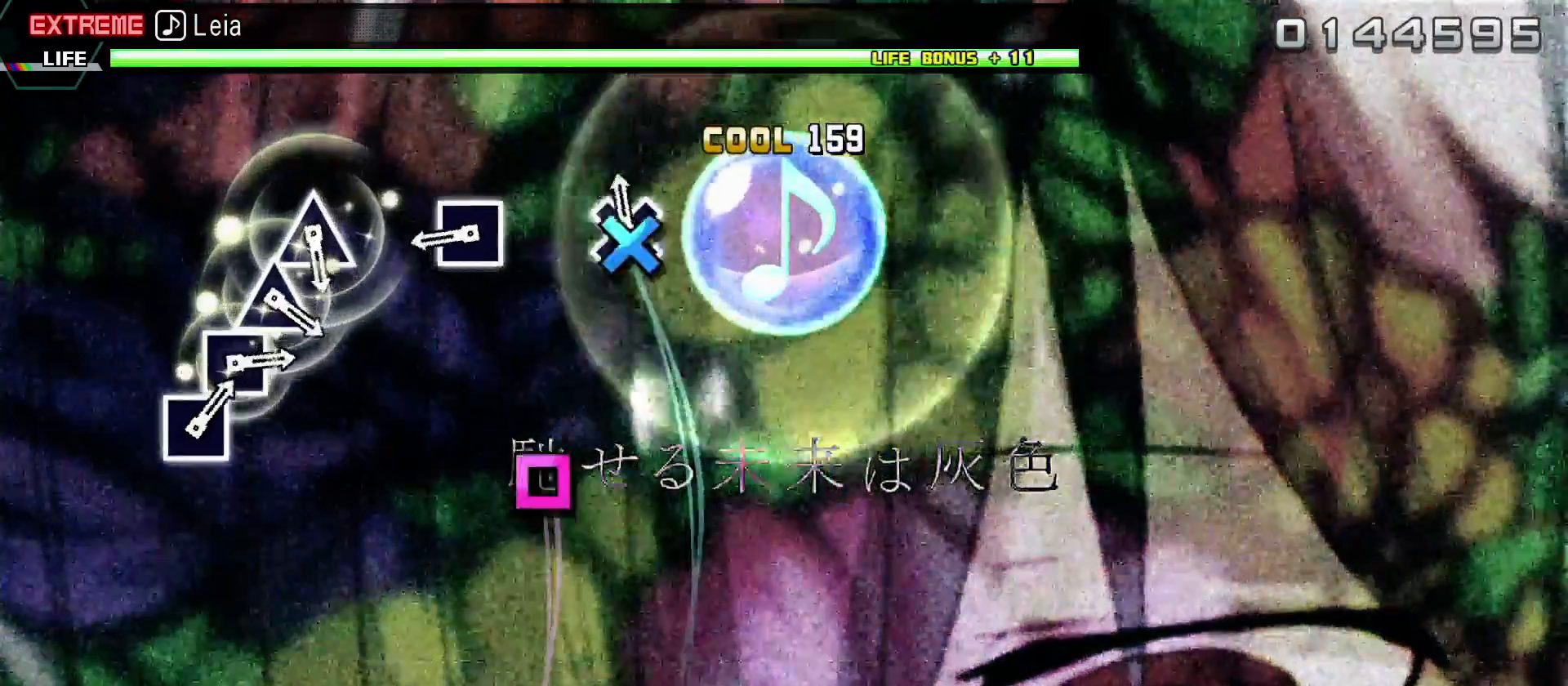
{"dt_ms": 500, "buttons": [], "left_stick": "center", "right_stick": "center", "events": [[117, "CROSS", "up"], [317, "SQUARE", "down"], [417, "SQUARE", "up"]]}
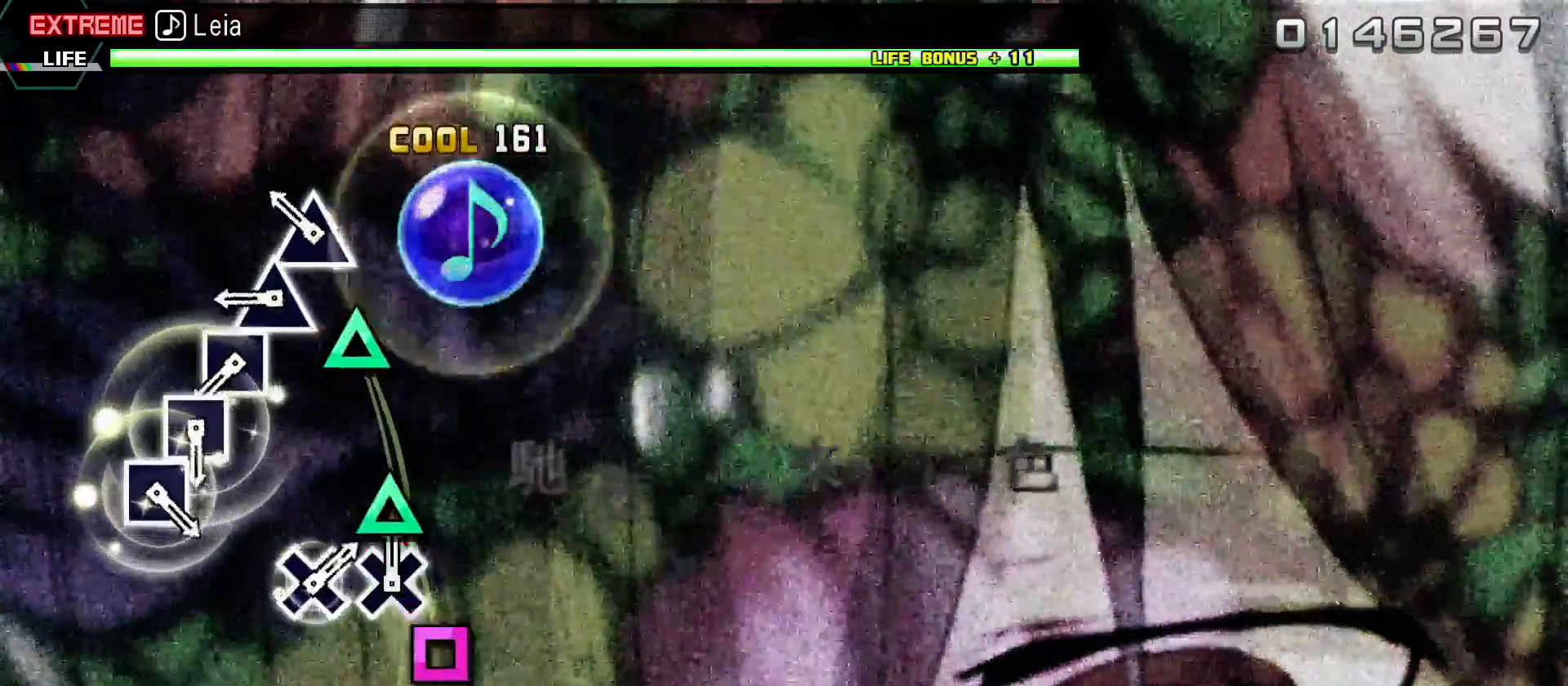
{"dt_ms": 500, "buttons": ["SQUARE"], "left_stick": "center", "right_stick": "center", "events": [[117, "TRIANGLE", "down"], [233, "TRIANGLE", "up"], [300, "TRIANGLE", "down"], [383, "TRIANGLE", "up"], [467, "SQUARE", "down"]]}
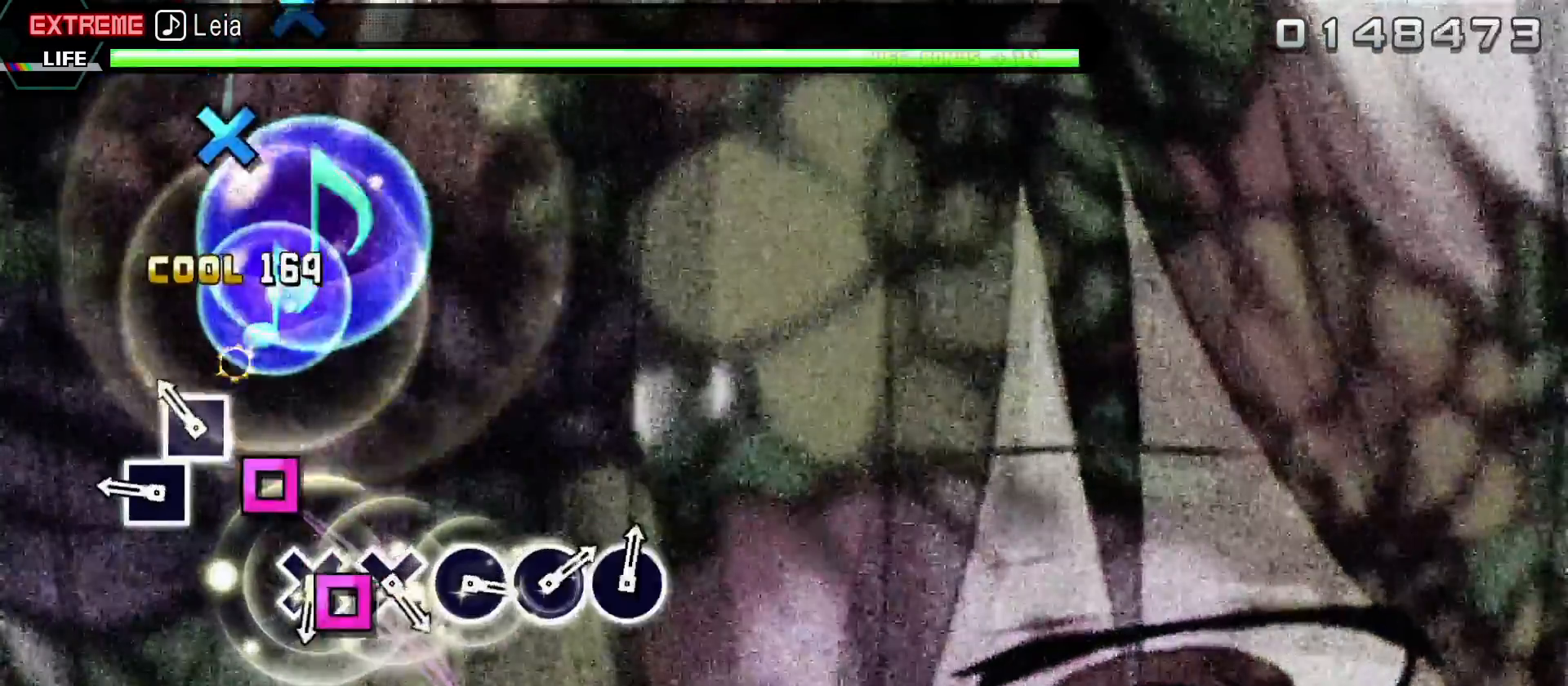
{"dt_ms": 500, "buttons": [], "left_stick": "center", "right_stick": "center", "events": [[67, "SQUARE", "up"], [117, "SQUARE", "down"], [217, "SQUARE", "up"], [283, "SQUARE", "down"], [400, "SQUARE", "up"]]}
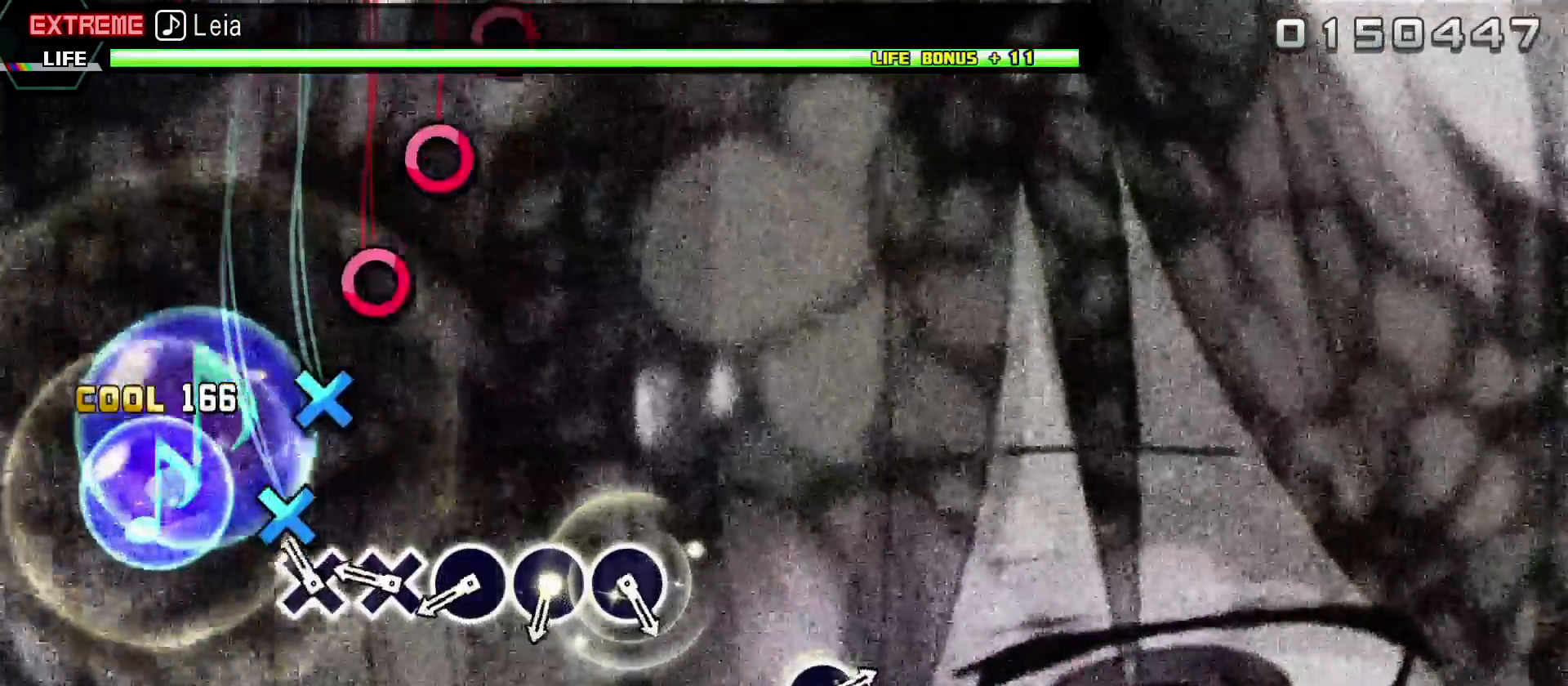
{"dt_ms": 500, "buttons": ["CIRCLE"], "left_stick": "center", "right_stick": "center", "events": [[117, "CROSS", "down"], [183, "CROSS", "up"], [267, "CROSS", "down"], [350, "CROSS", "up"], [433, "CIRCLE", "down"]]}
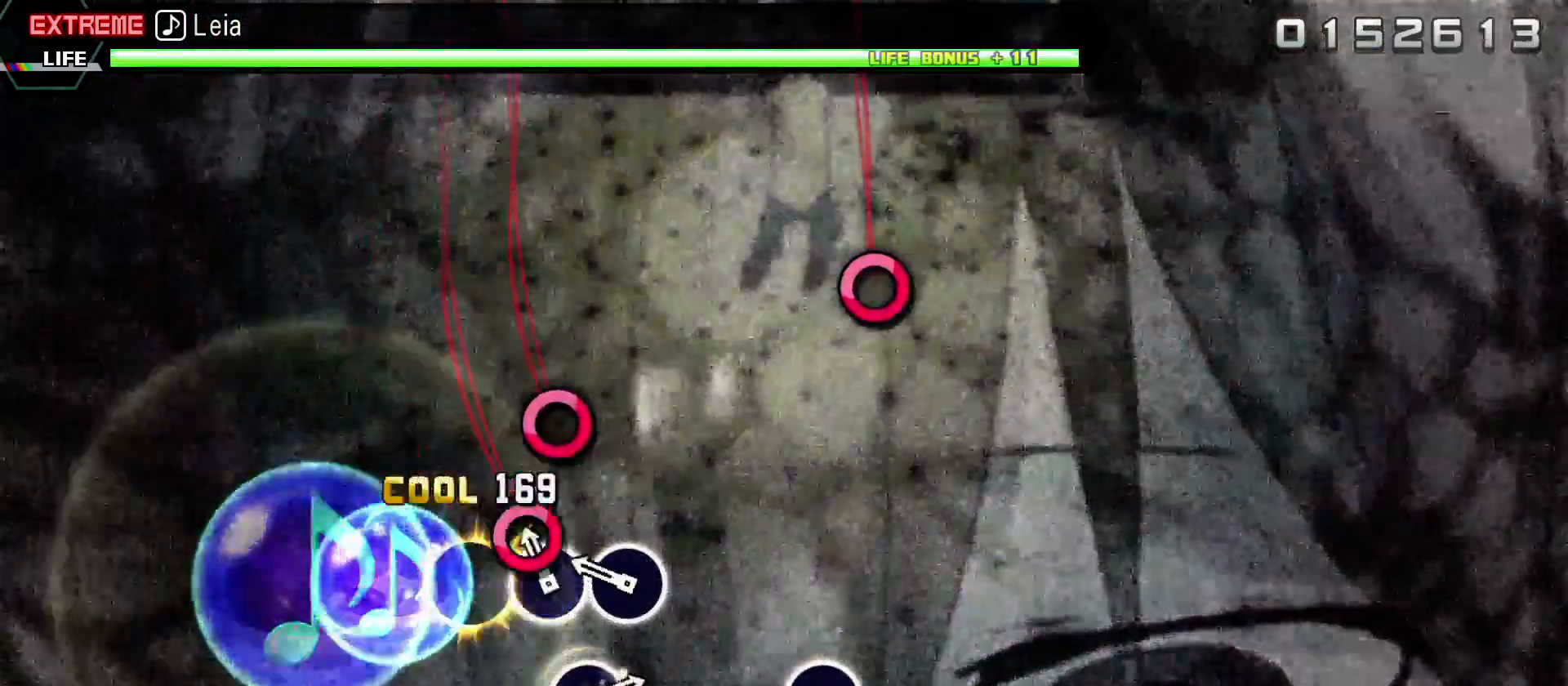
{"dt_ms": 500, "buttons": [], "left_stick": "center", "right_stick": "center", "events": [[17, "CIRCLE", "up"], [83, "CIRCLE", "down"], [167, "CIRCLE", "up"], [233, "CIRCLE", "down"], [367, "CIRCLE", "up"]]}